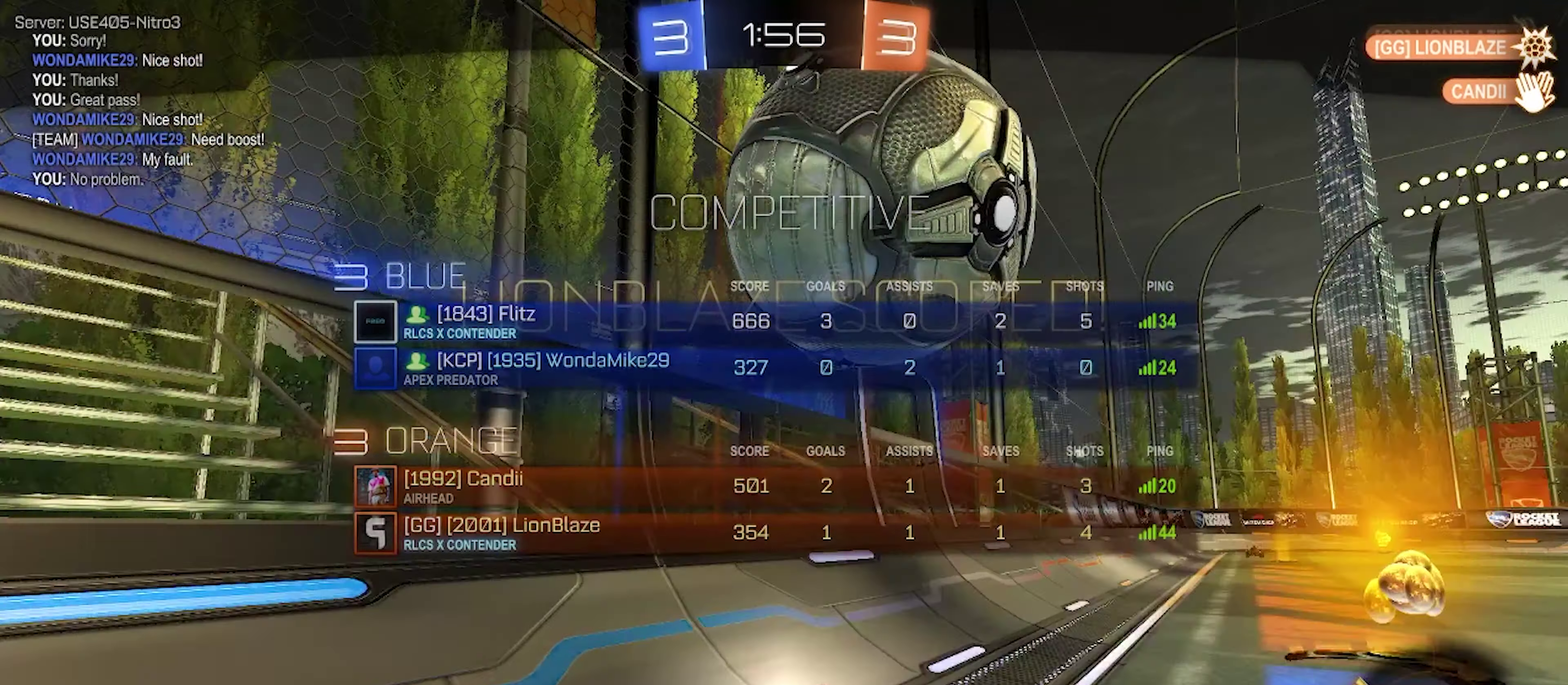
Gameplay with a controller (PlayStation layout); each line is a JSON object with the inputs held at the frame after it. "events" lists button and stick changes between this image and that frame as [ms after this image, input, new state], when the widget could be followed in between. Not read: L1 R1 R2.
{"buttons": [], "left_stick": "center", "right_stick": "center", "events": [[167, "CROSS", "down"], [267, "SQUARE", "up"], [350, "CROSS", "up"]]}
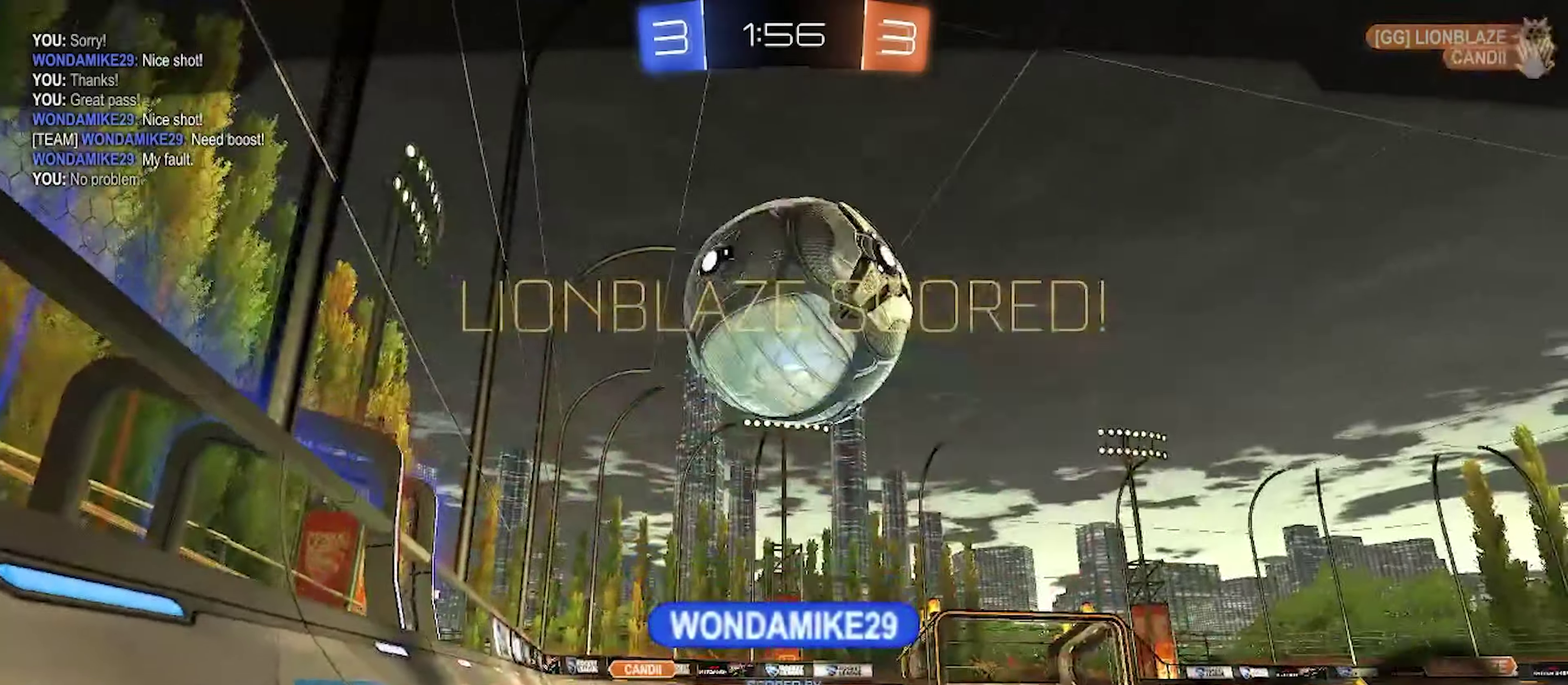
{"buttons": [], "left_stick": "center", "right_stick": "center", "events": [[50, "SQUARE", "down"], [167, "CROSS", "down"], [234, "CROSS", "up"], [250, "SQUARE", "up"]]}
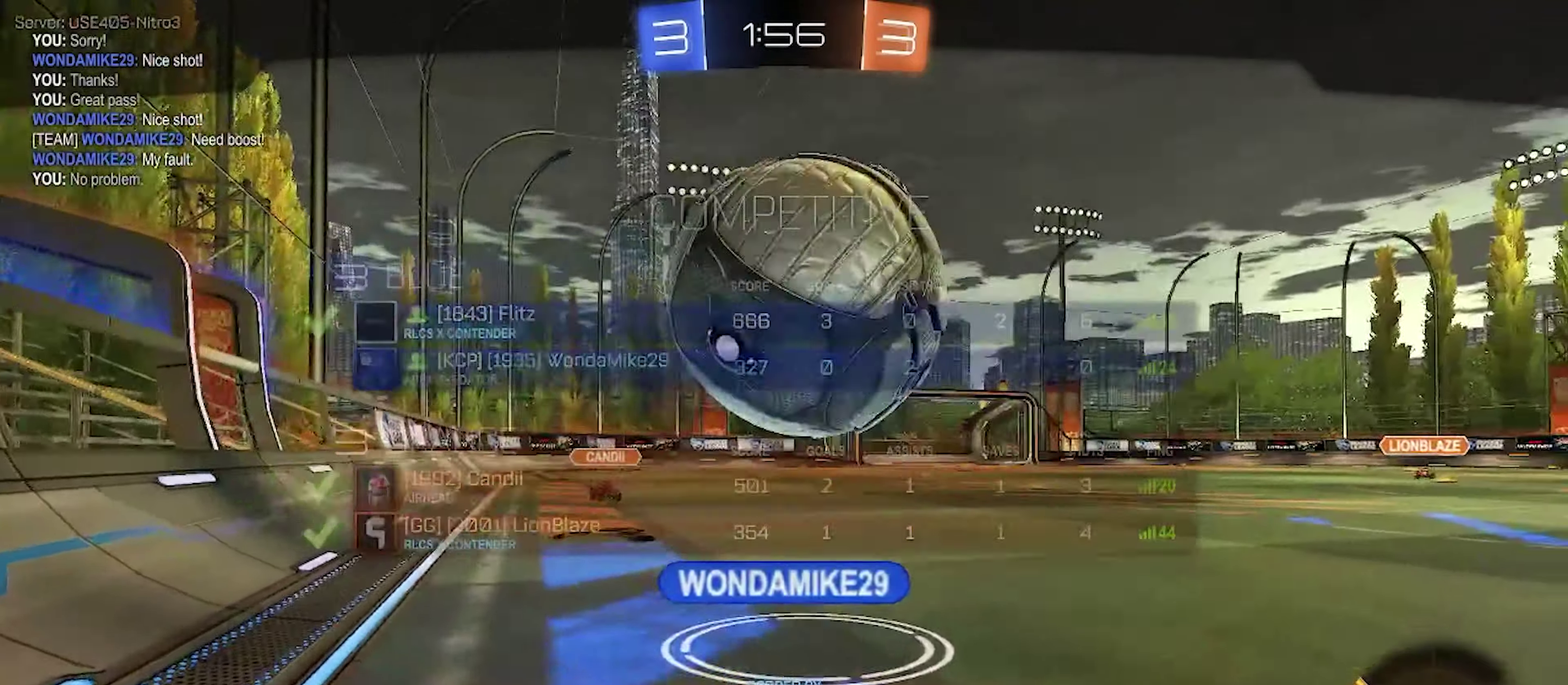
{"buttons": ["SQUARE"], "left_stick": "center", "right_stick": "center", "events": [[84, "SQUARE", "down"]]}
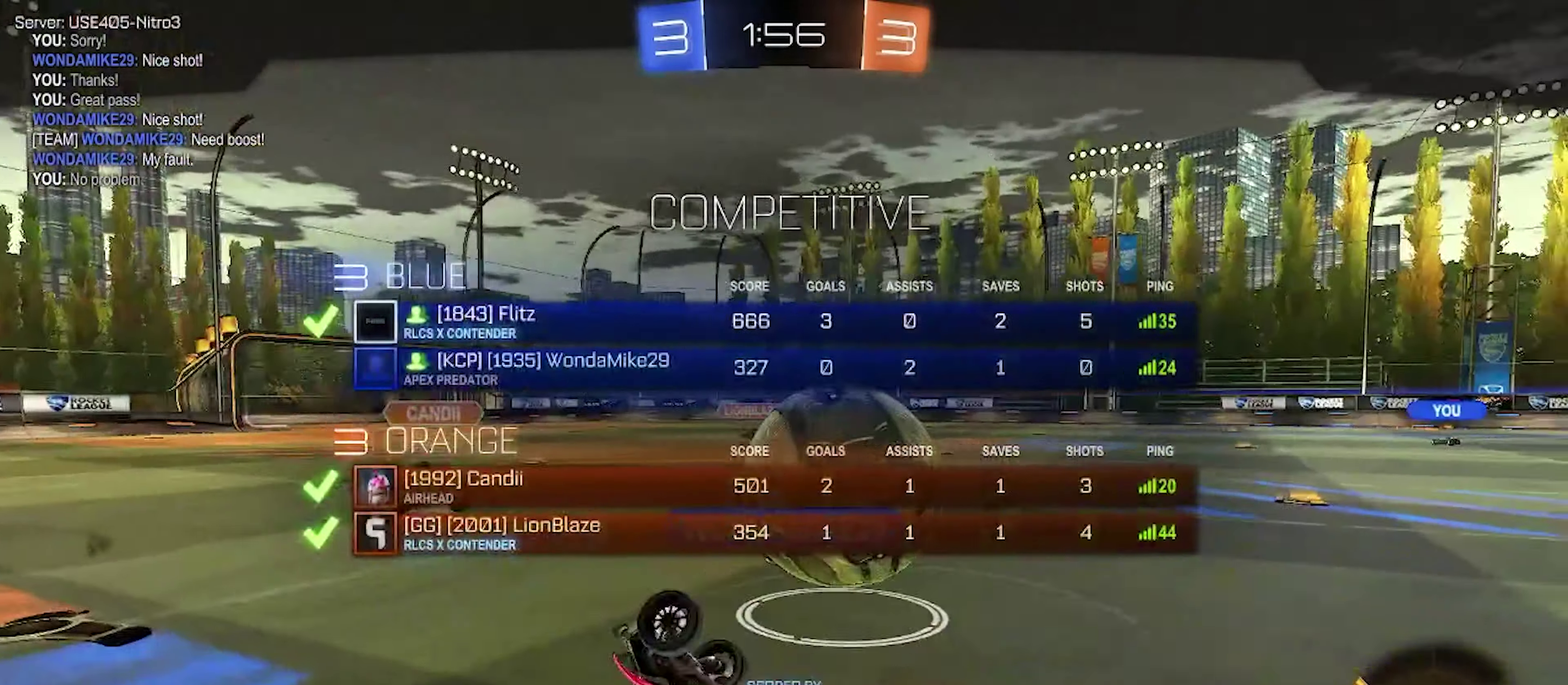
{"buttons": [], "left_stick": "center", "right_stick": "center", "events": [[117, "SQUARE", "up"]]}
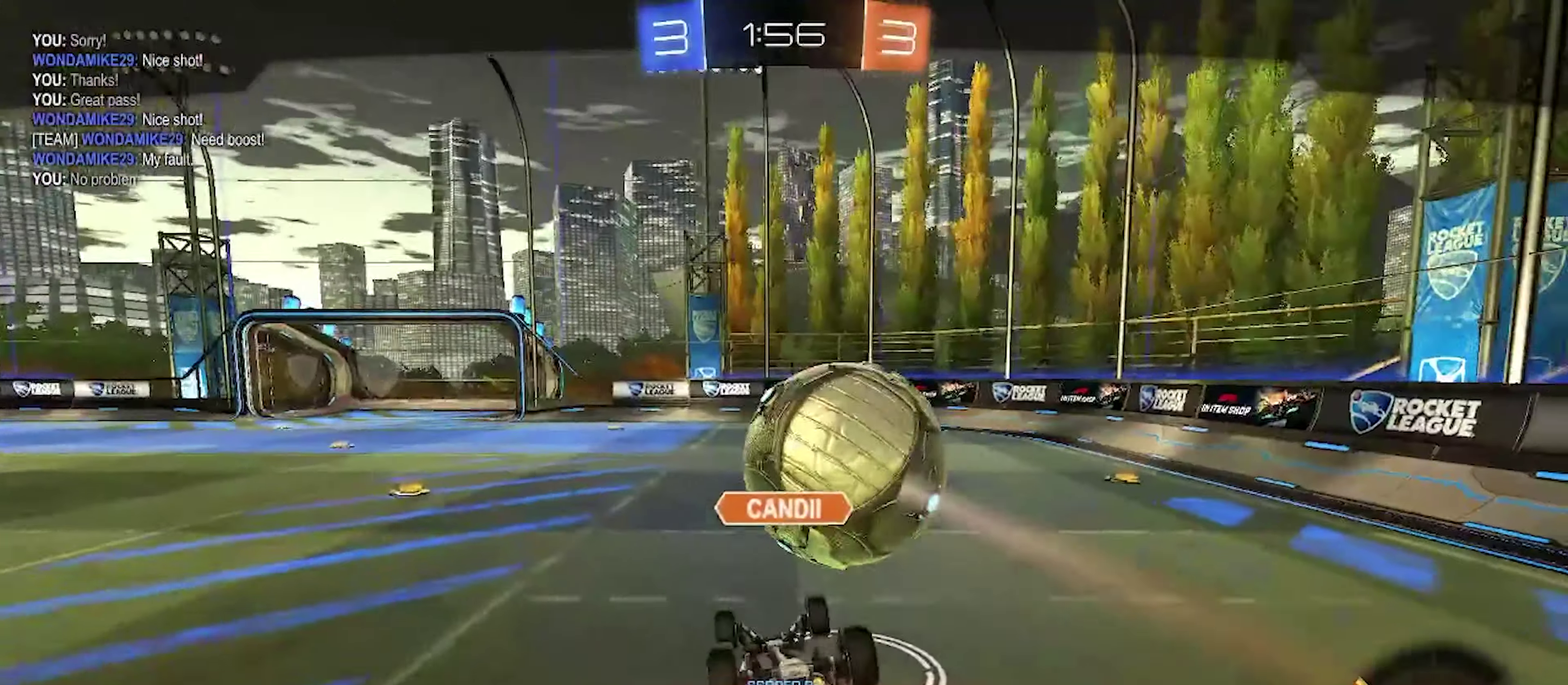
{"buttons": [], "left_stick": "center", "right_stick": "center", "events": []}
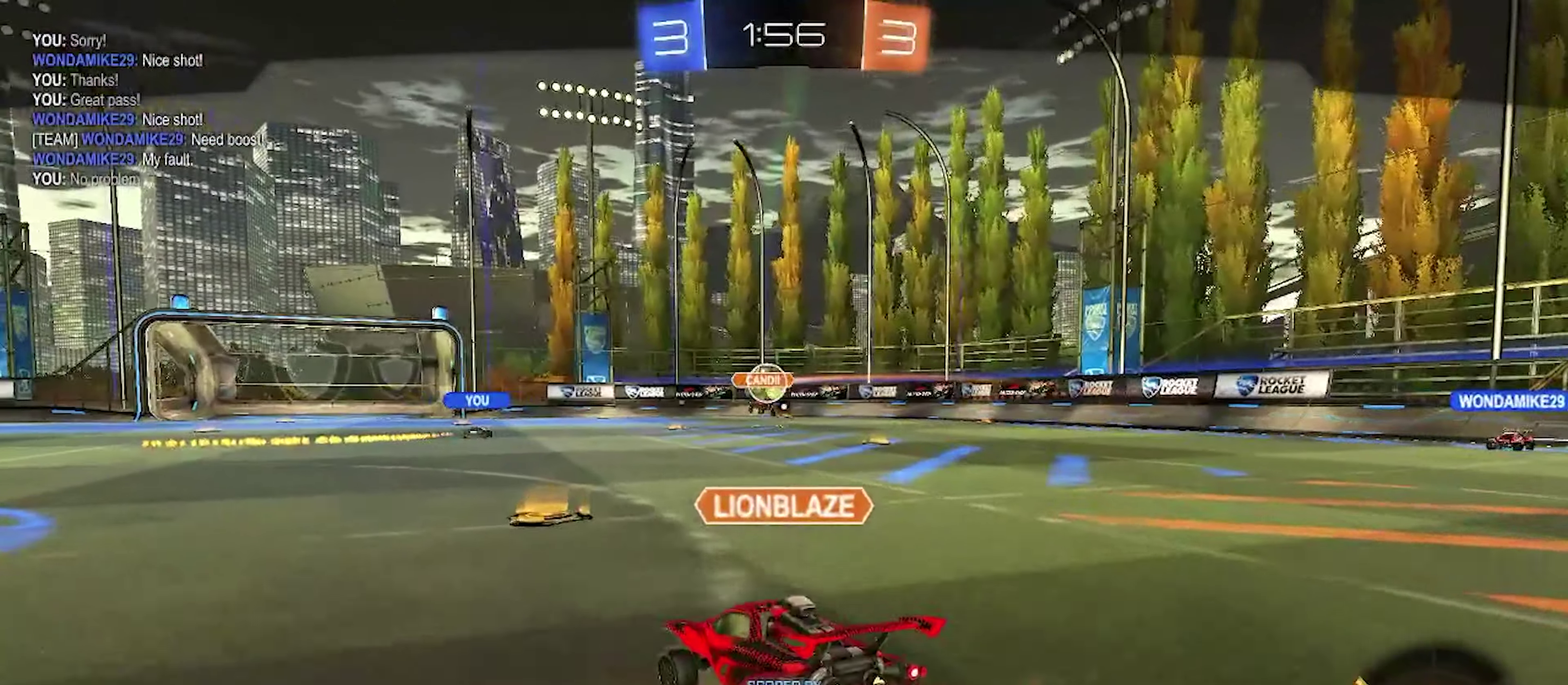
{"buttons": [], "left_stick": "center", "right_stick": "center", "events": []}
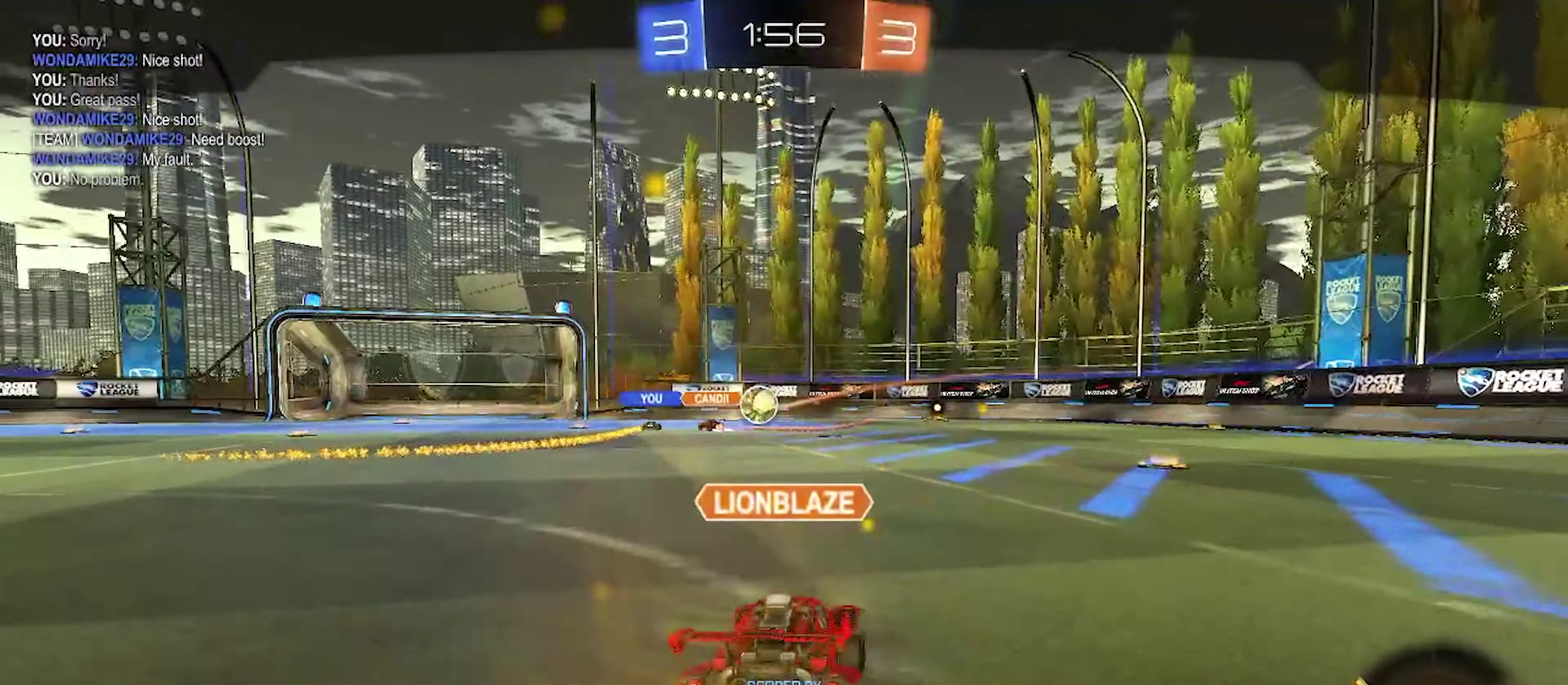
{"buttons": [], "left_stick": "center", "right_stick": "center", "events": []}
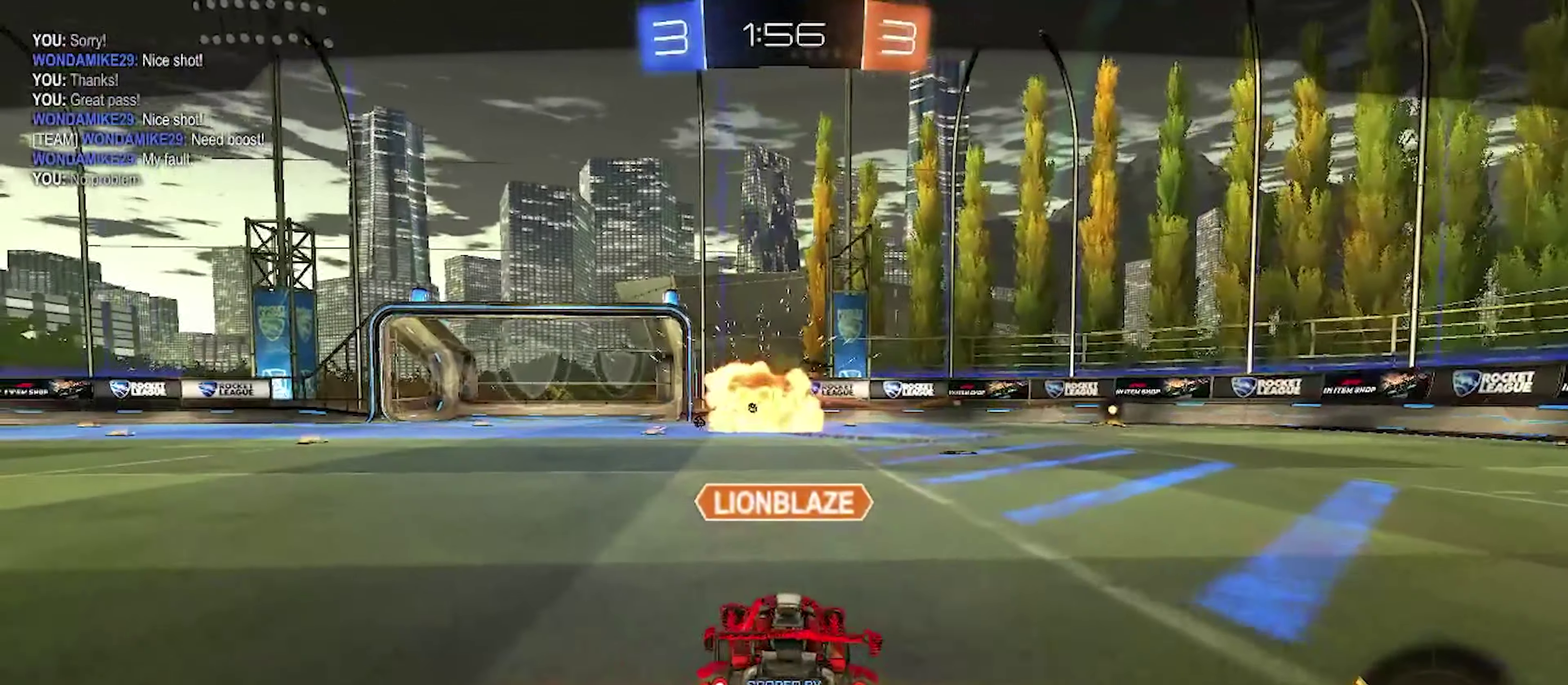
{"buttons": [], "left_stick": "center", "right_stick": "center", "events": [[184, "CROSS", "down"], [317, "CROSS", "up"]]}
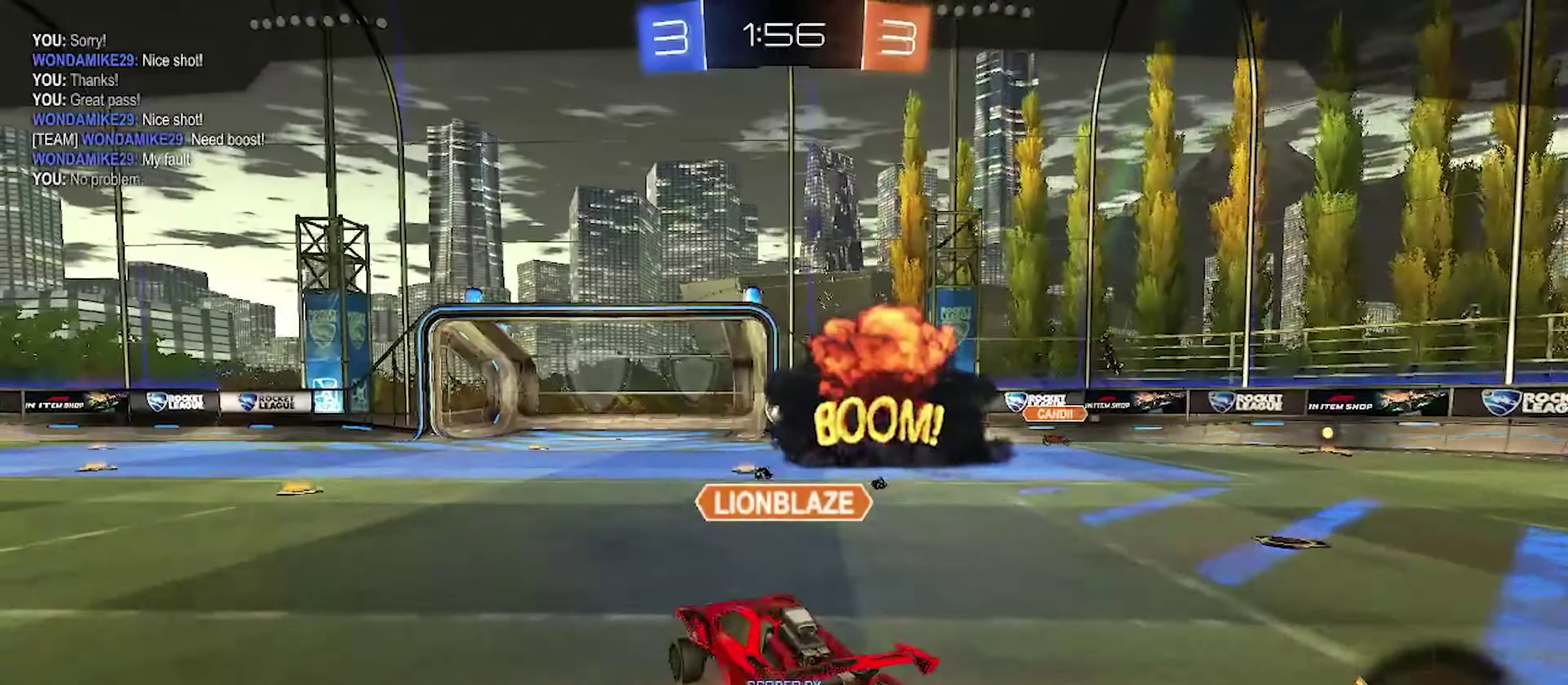
{"buttons": ["CROSS"], "left_stick": "center", "right_stick": "center", "events": [[500, "CROSS", "down"]]}
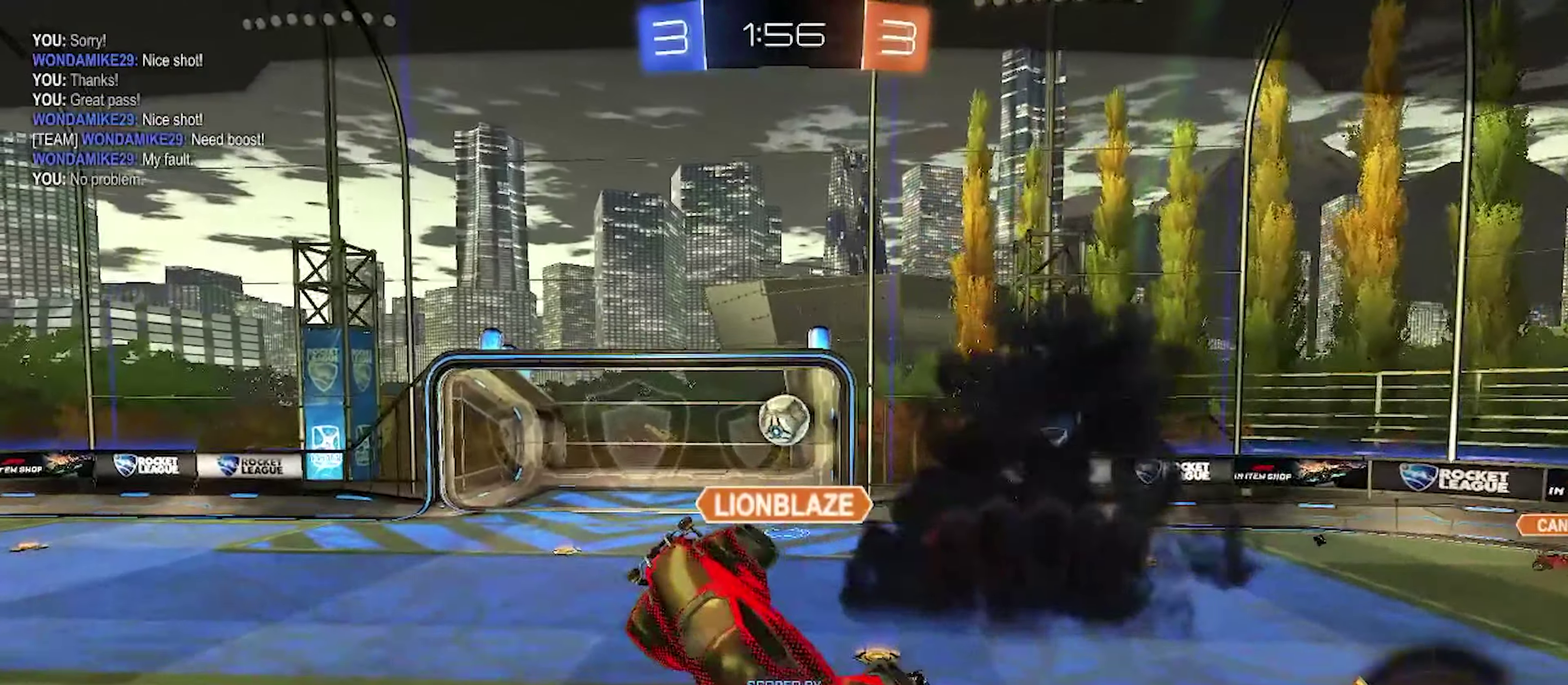
{"buttons": [], "left_stick": "center", "right_stick": "center", "events": [[117, "CROSS", "up"]]}
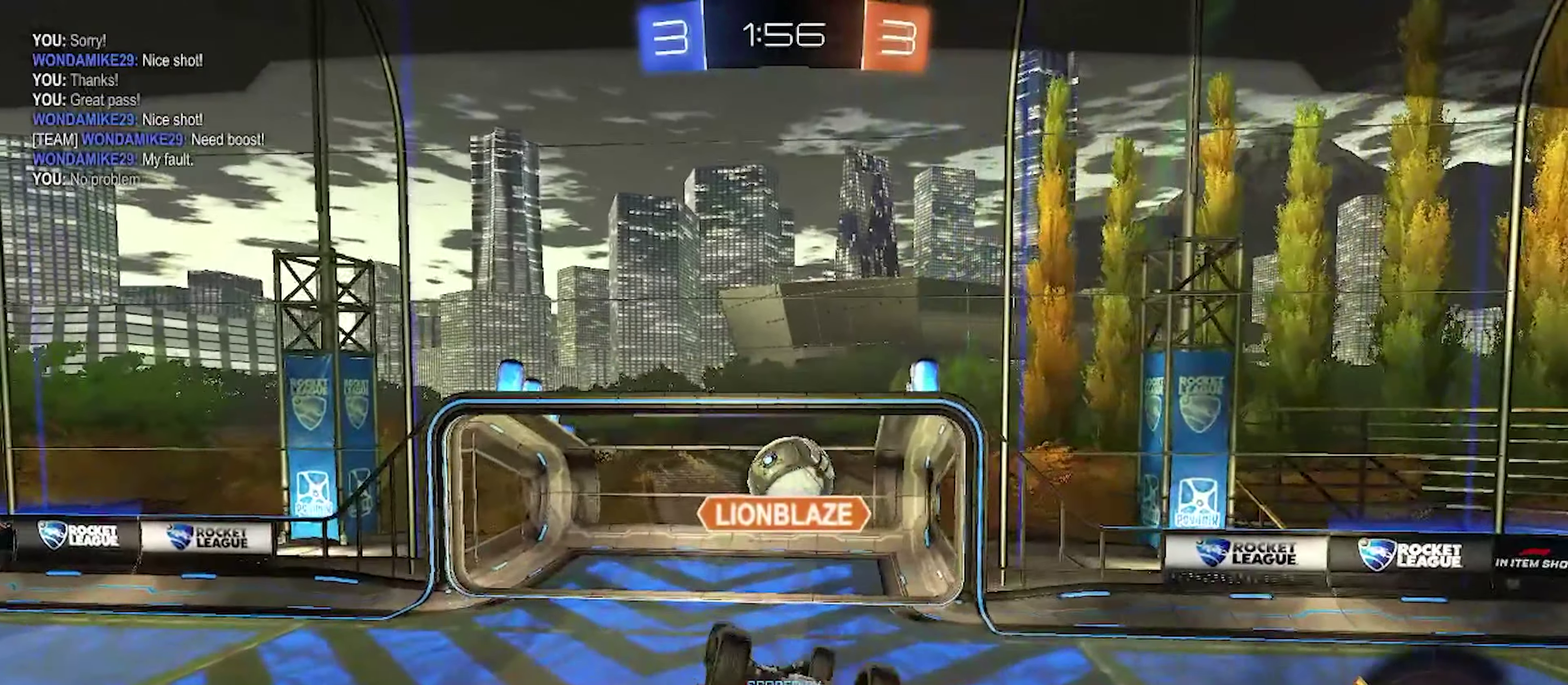
{"buttons": [], "left_stick": "center", "right_stick": "center", "events": [[134, "SQUARE", "down"], [167, "CROSS", "down"], [234, "SQUARE", "up"], [367, "CROSS", "up"]]}
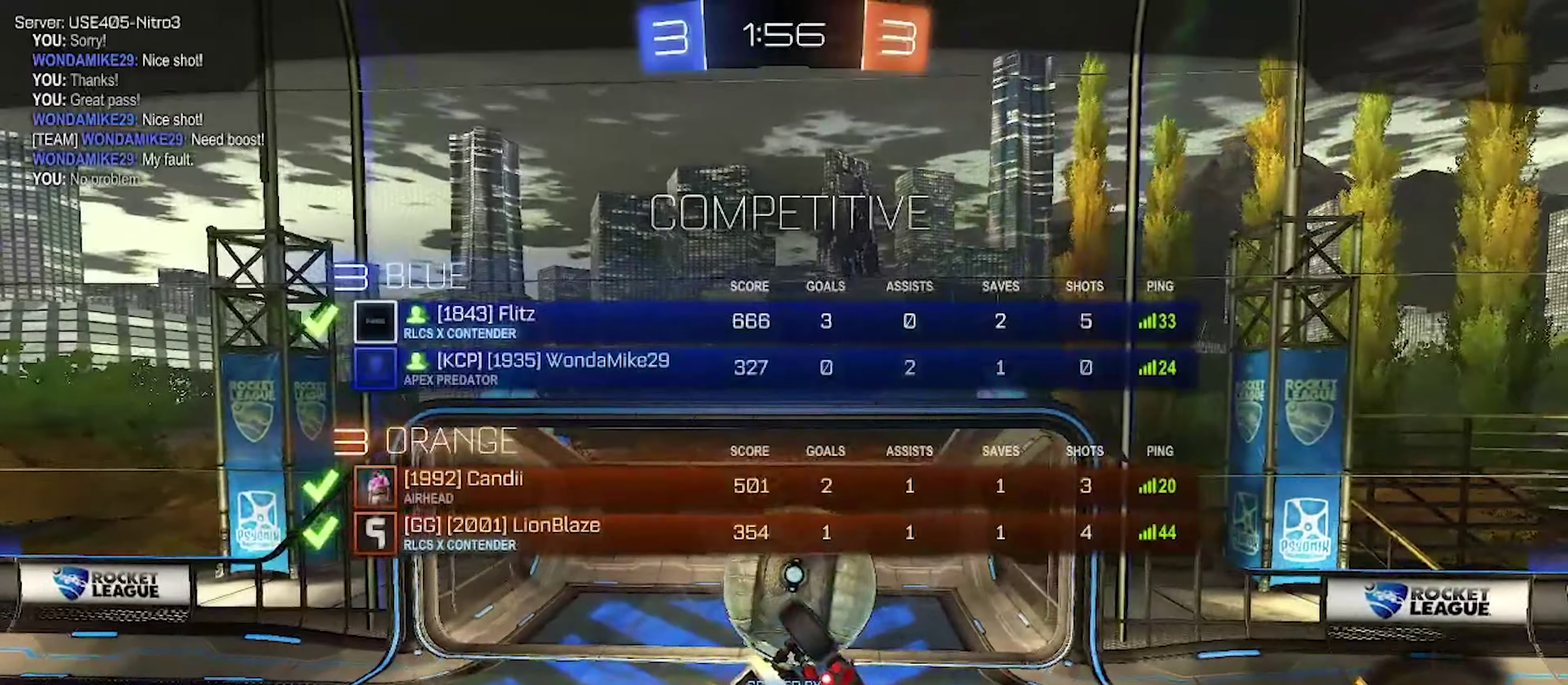
{"buttons": [], "left_stick": "right", "right_stick": "center", "events": [[100, "left_stick", "left"], [333, "R3", "down"], [366, "left_stick", "right"], [466, "R3", "up"]]}
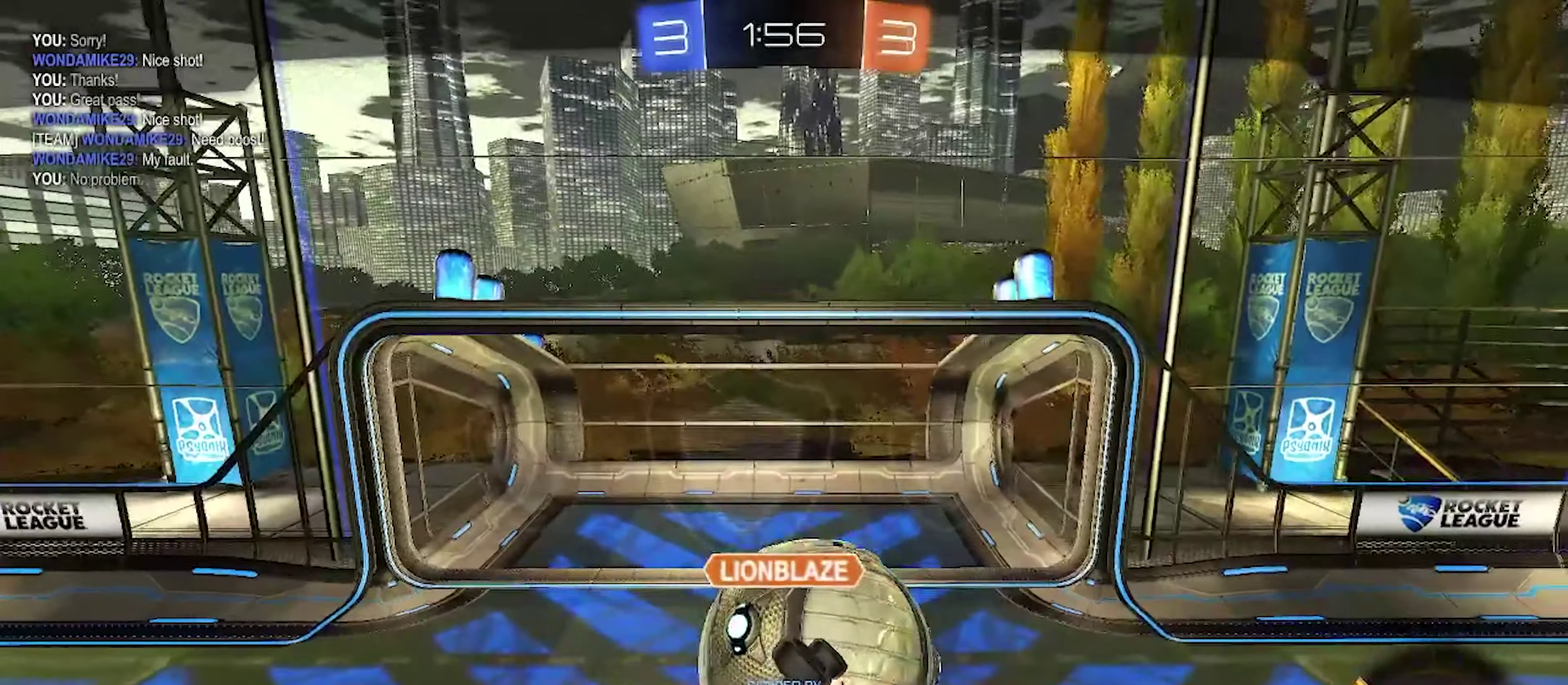
{"buttons": [], "left_stick": "up-left", "right_stick": "center", "events": [[50, "left_stick", "center"], [200, "CROSS", "down"], [283, "SQUARE", "down"], [366, "CROSS", "up"], [450, "SQUARE", "up"], [483, "left_stick", "up-left"]]}
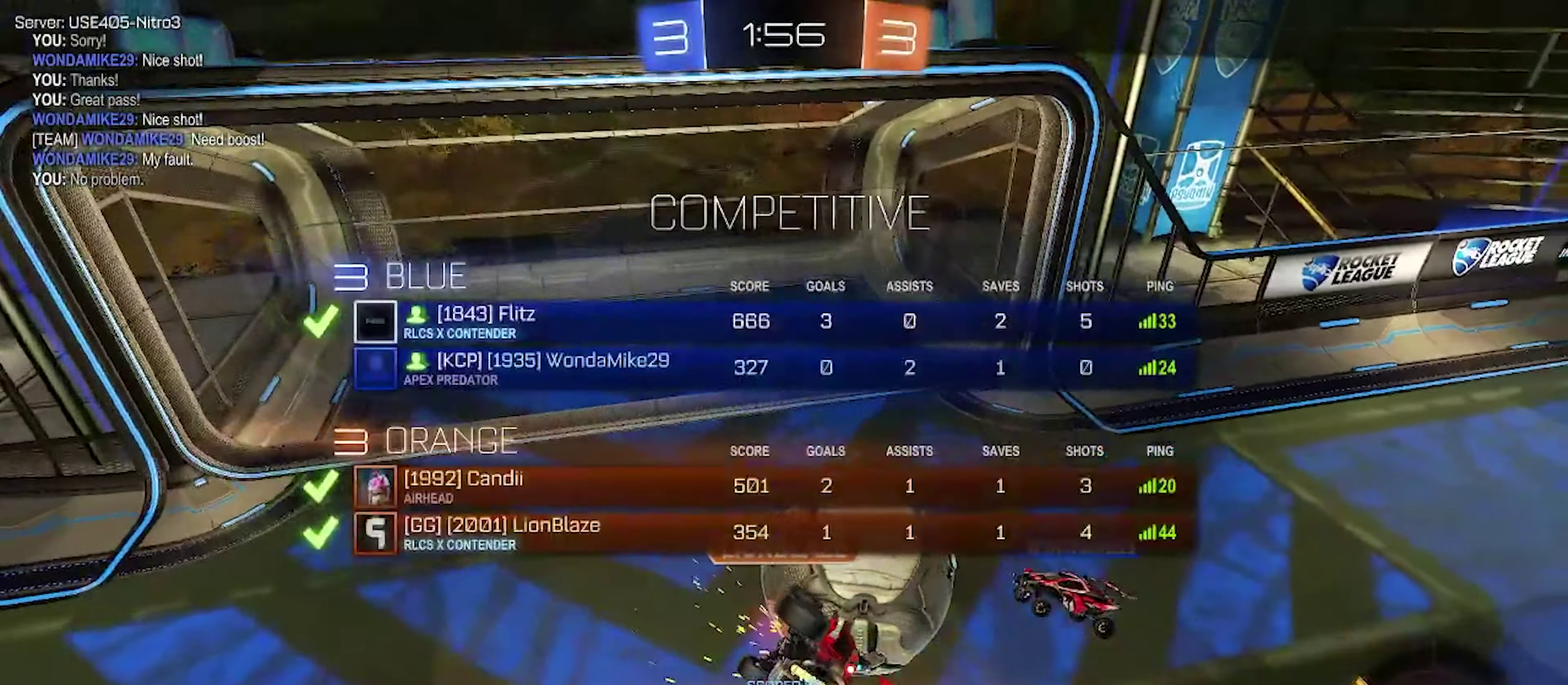
{"buttons": ["SQUARE"], "left_stick": "center", "right_stick": "center", "events": [[66, "left_stick", "up"], [283, "left_stick", "center"], [400, "SQUARE", "down"]]}
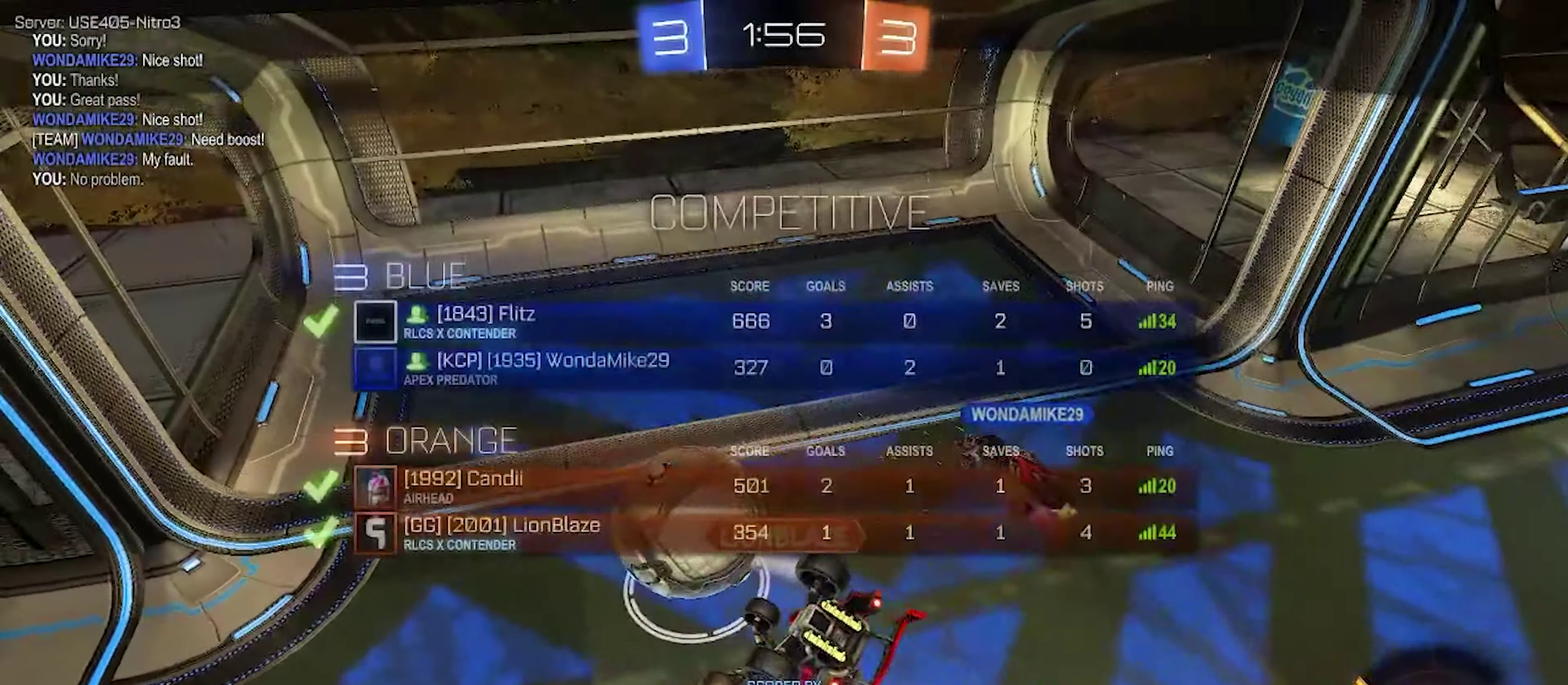
{"buttons": ["CROSS"], "left_stick": "center", "right_stick": "center", "events": [[33, "CROSS", "down"], [83, "SQUARE", "up"], [150, "CROSS", "up"], [333, "SQUARE", "down"], [400, "CROSS", "down"], [500, "SQUARE", "up"]]}
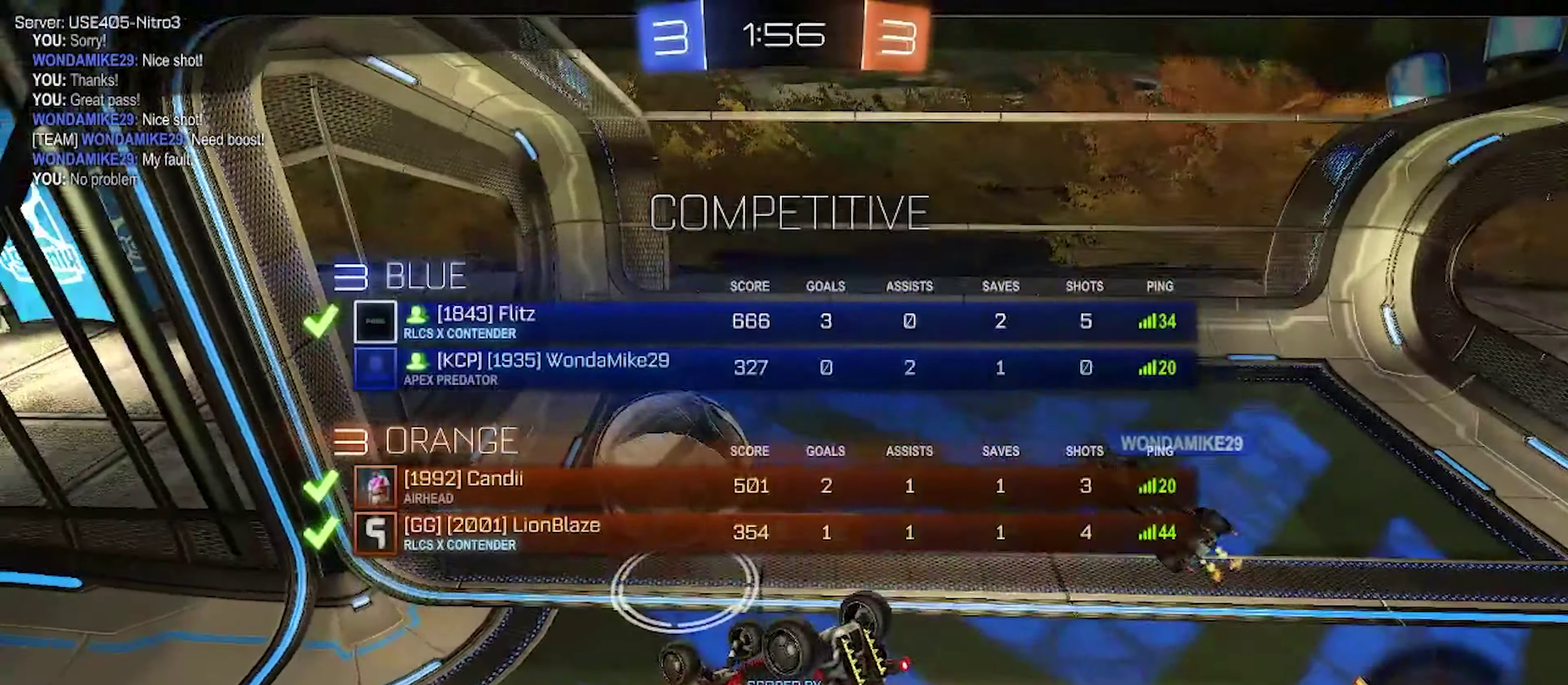
{"buttons": [], "left_stick": "left", "right_stick": "center", "events": [[100, "CROSS", "up"], [233, "TRIANGLE", "down"], [333, "TRIANGLE", "up"], [483, "left_stick", "left"]]}
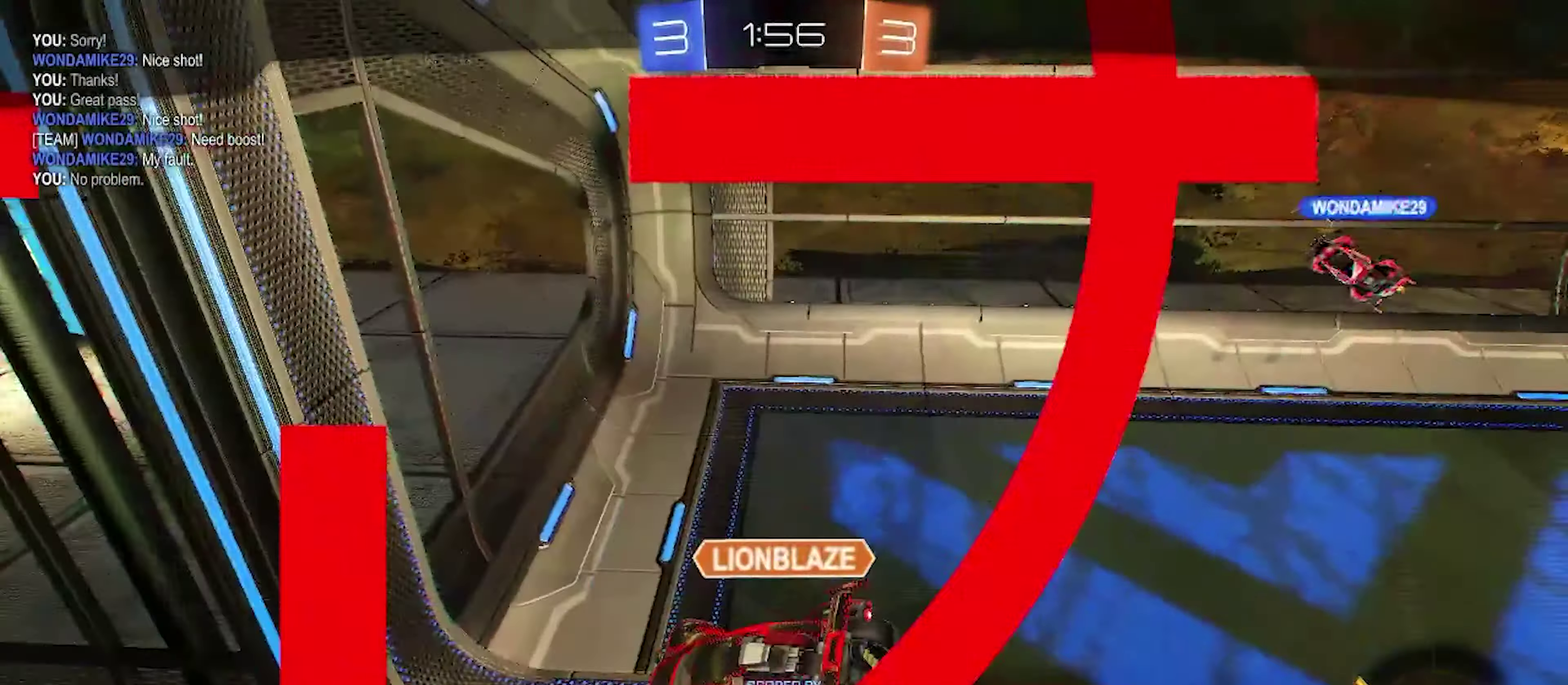
{"buttons": [], "left_stick": "up-right", "right_stick": "center"}
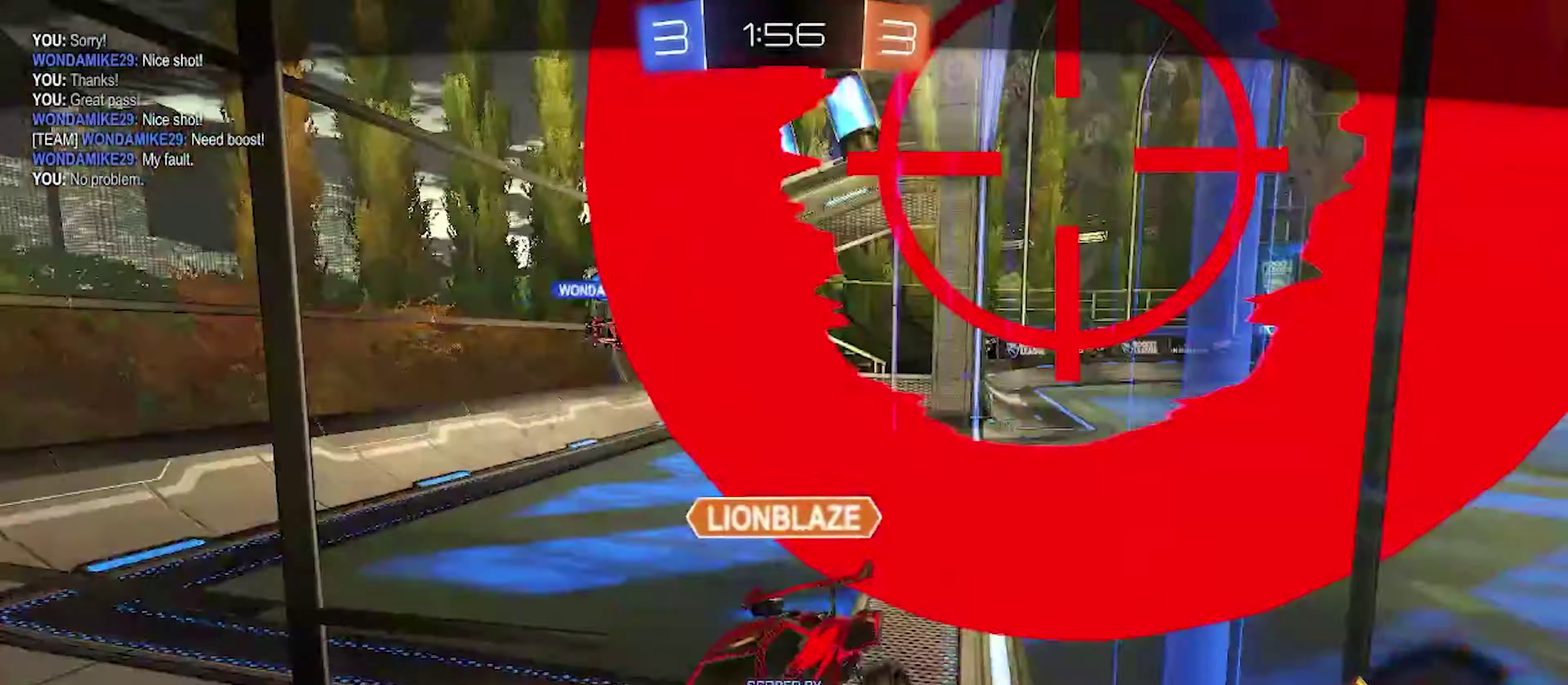
{"buttons": [], "left_stick": "center", "right_stick": "center"}
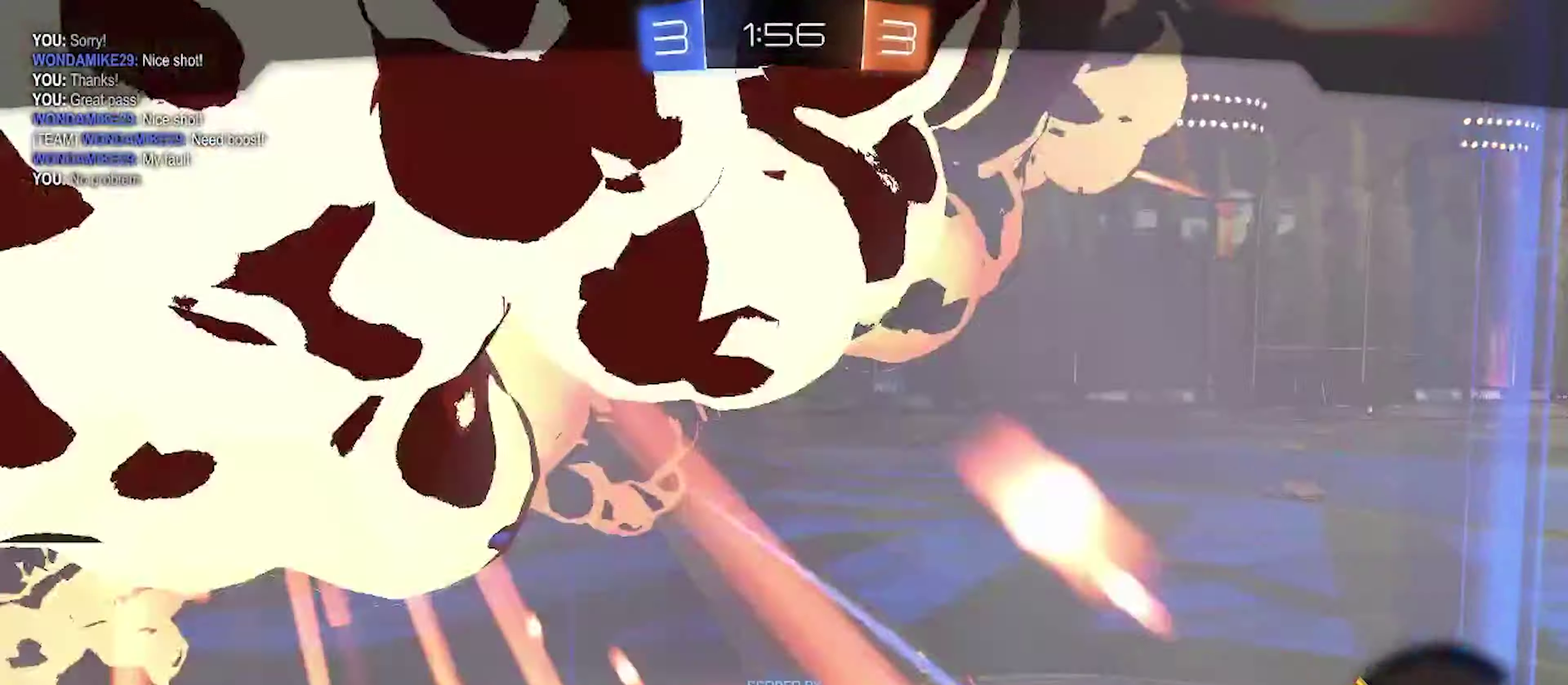
{"buttons": [], "left_stick": "left", "right_stick": "center", "events": [[33, "left_stick", "left"], [116, "SQUARE", "down"], [200, "SQUARE", "up"], [233, "left_stick", "center"], [483, "left_stick", "left"]]}
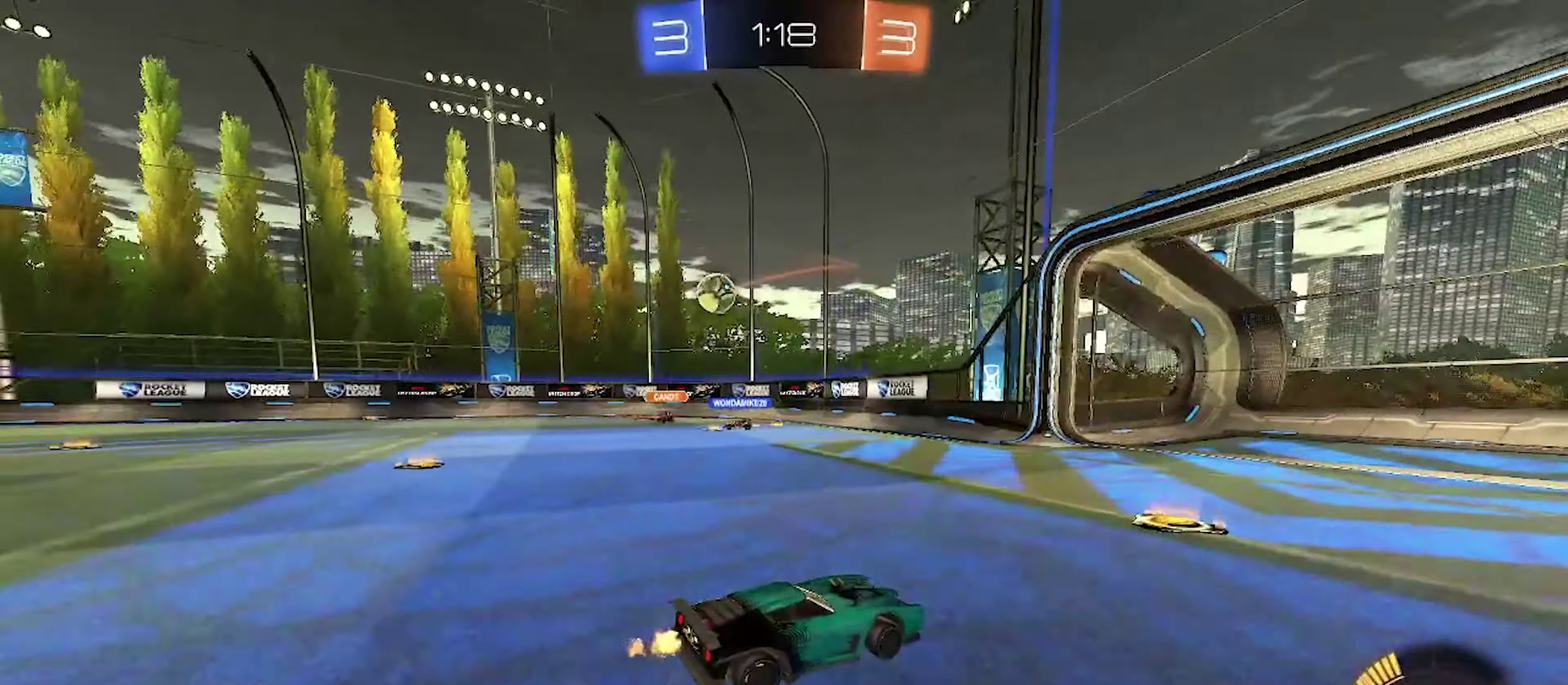
{"buttons": [], "left_stick": "up-left", "right_stick": "center"}
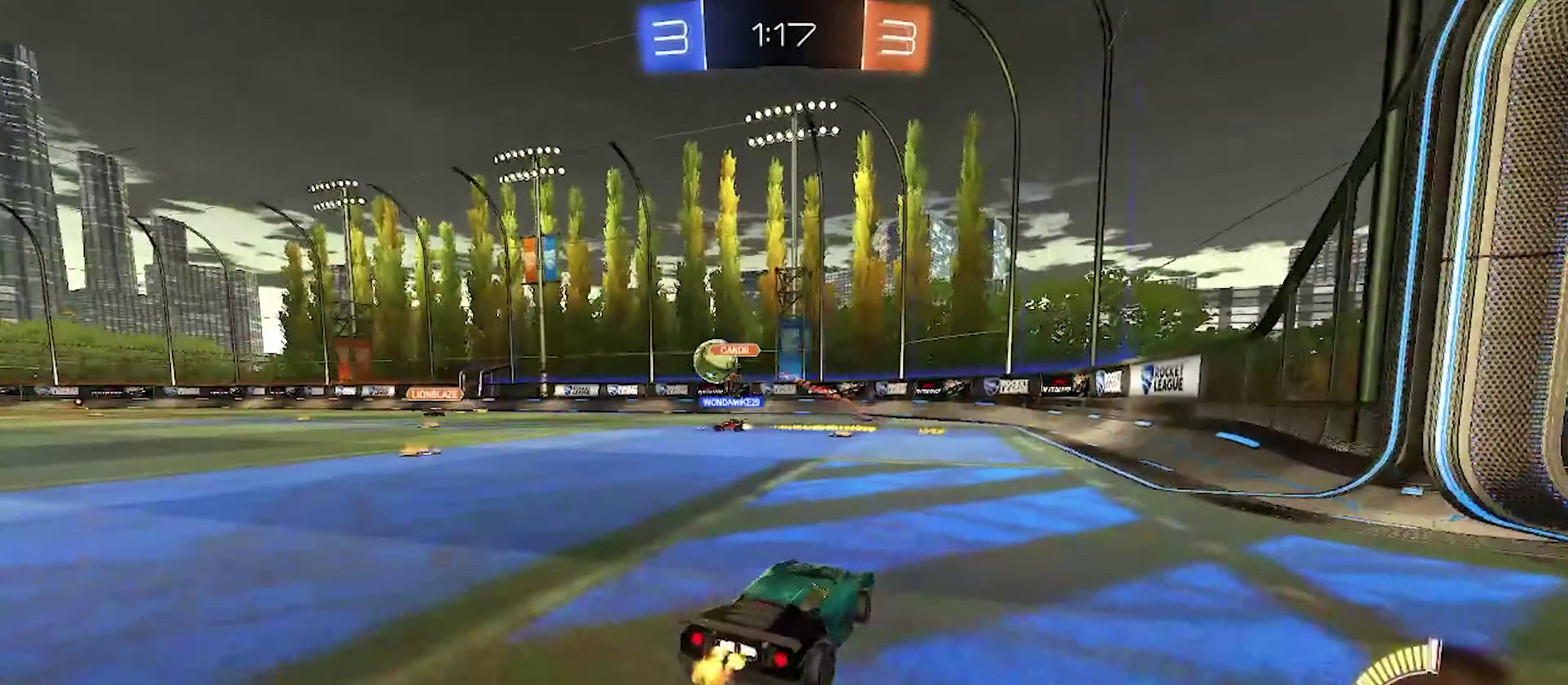
{"buttons": [], "left_stick": "left", "right_stick": "center", "events": [[166, "left_stick", "center"], [316, "left_stick", "left"]]}
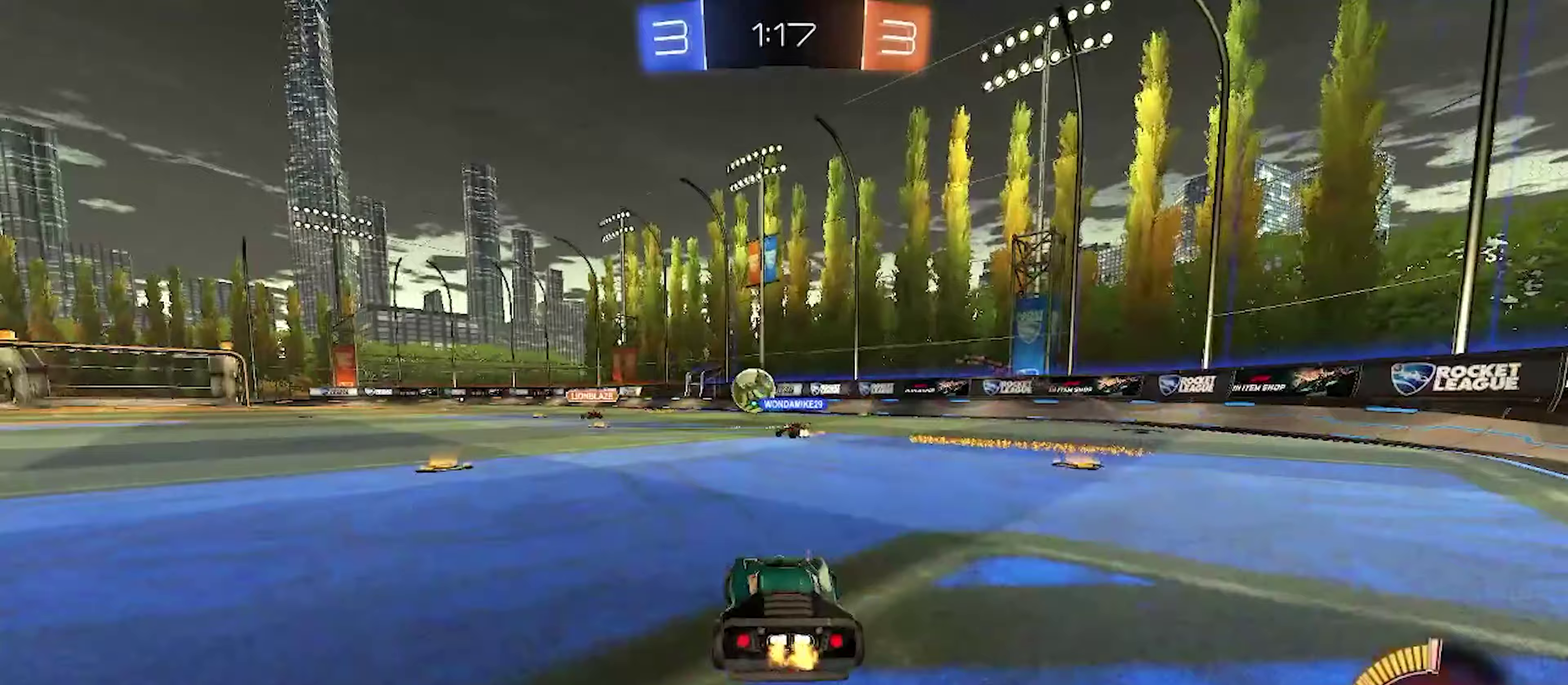
{"buttons": [], "left_stick": "right", "right_stick": "center", "events": [[250, "left_stick", "center"], [500, "left_stick", "right"]]}
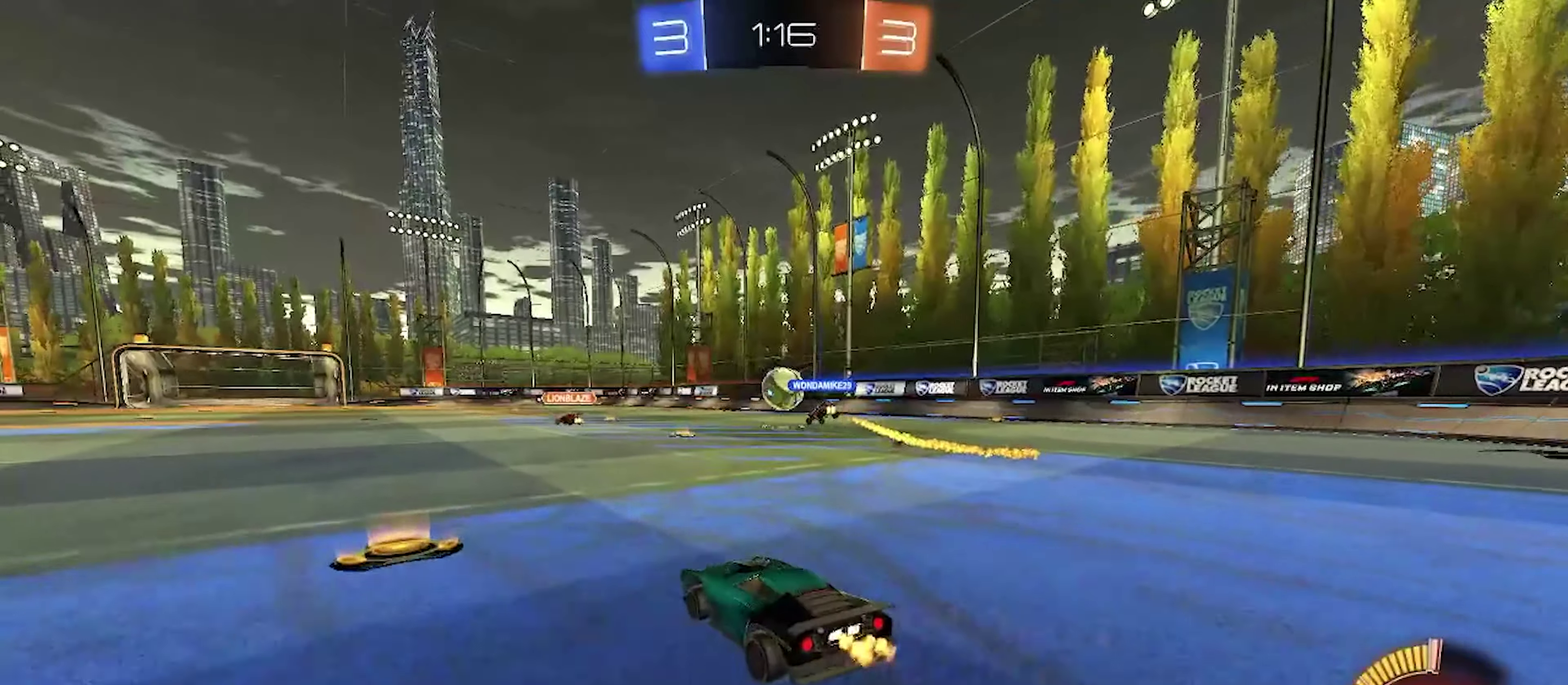
{"buttons": [], "left_stick": "center", "right_stick": "center", "events": [[183, "left_stick", "center"]]}
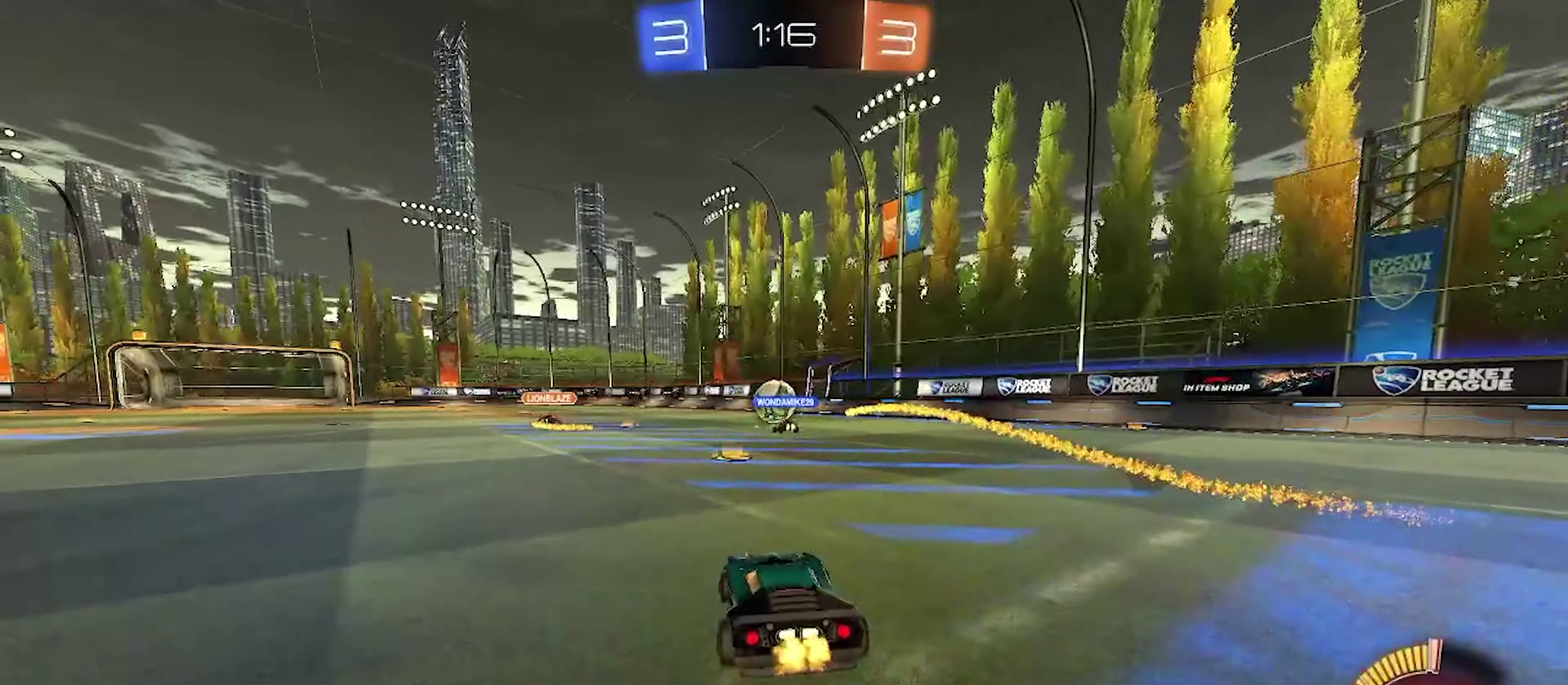
{"buttons": [], "left_stick": "center", "right_stick": "center", "events": []}
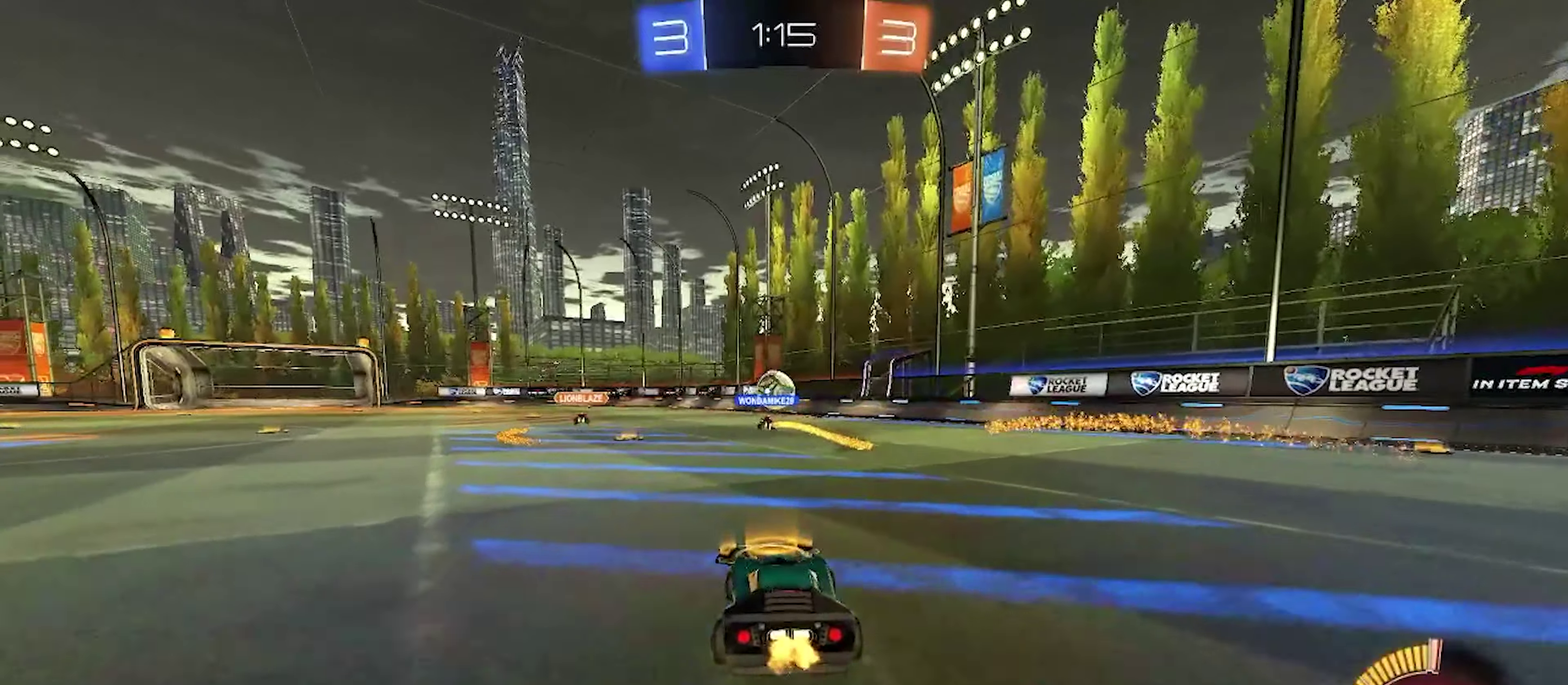
{"buttons": [], "left_stick": "left", "right_stick": "center", "events": [[367, "left_stick", "left"]]}